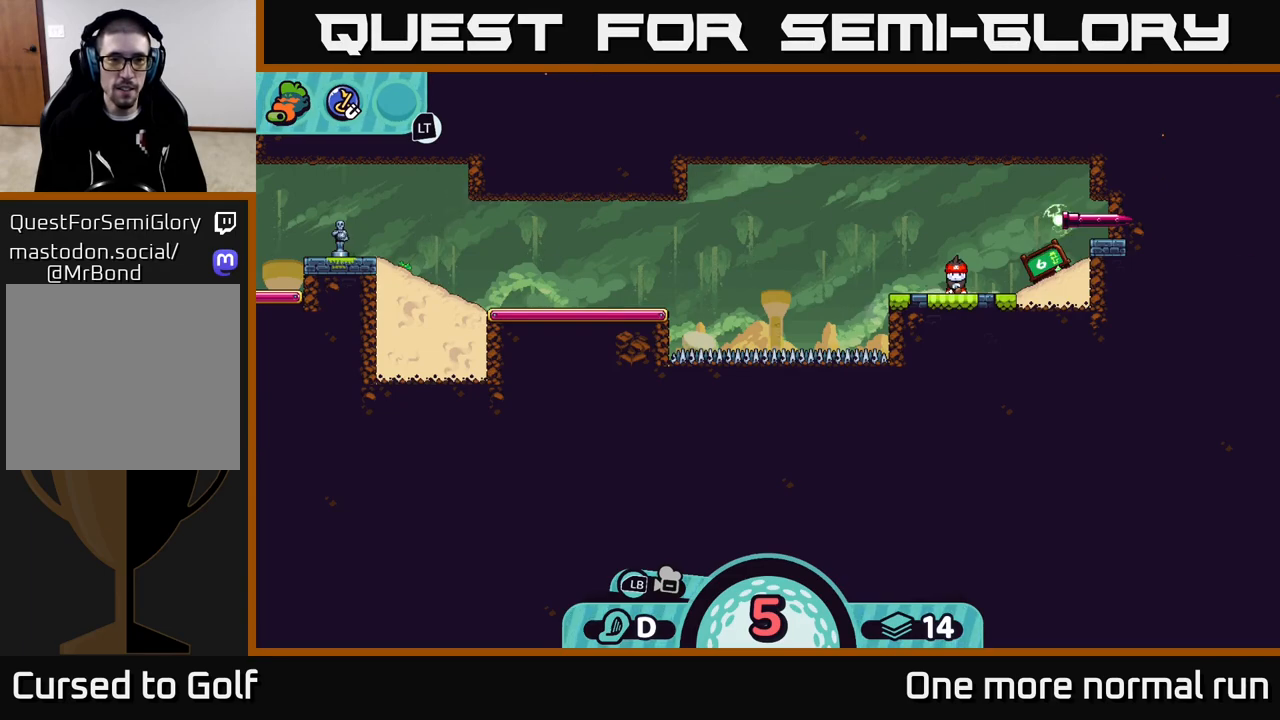
Gameplay with a controller (Xbox layout); each line is a JSON object with the inputs held at the frame after it. "events" lists button and stick changes between this image and that frame as [ms after this image, input, new state], when the widget could be followed in between.
{"buttons": [], "left_stick": "center", "right_stick": "center", "events": [[33, "left_stick", "center"], [83, "right_stick", "up-left"], [267, "right_stick", "center"]]}
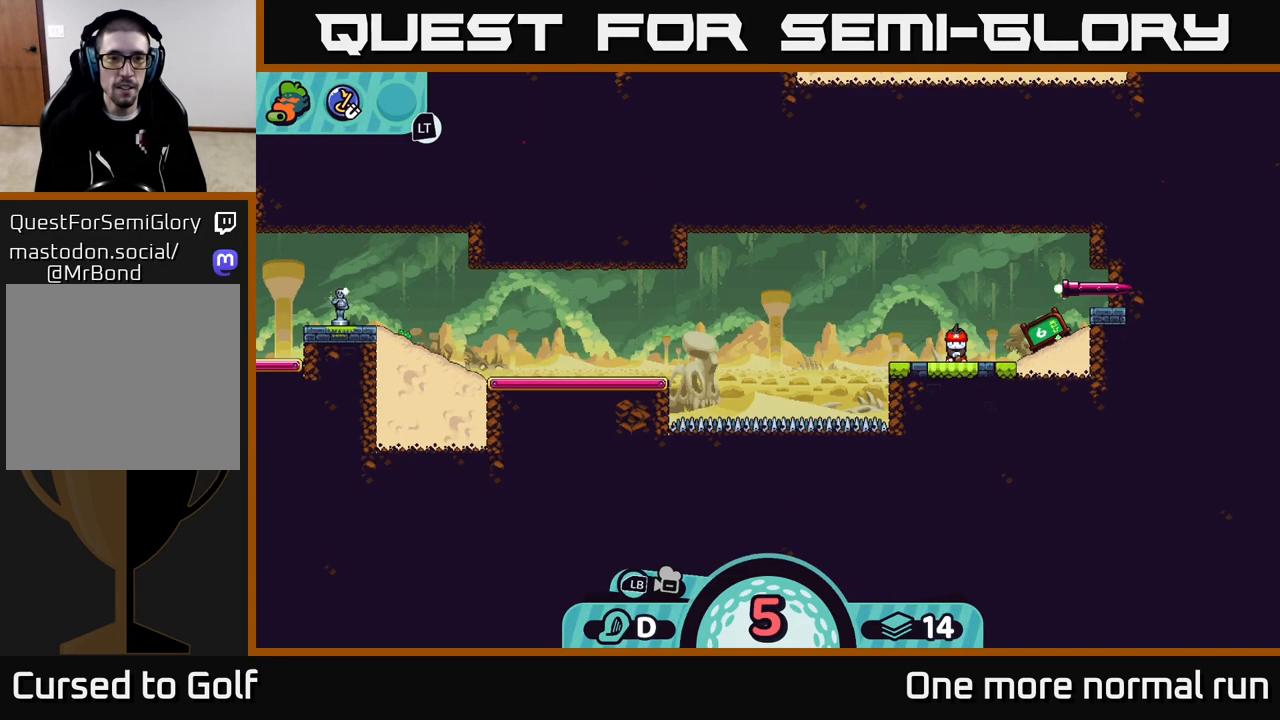
{"buttons": [], "left_stick": "up-left", "right_stick": "center", "events": [[133, "B", "down"], [233, "B", "up"], [350, "left_stick", "up-left"]]}
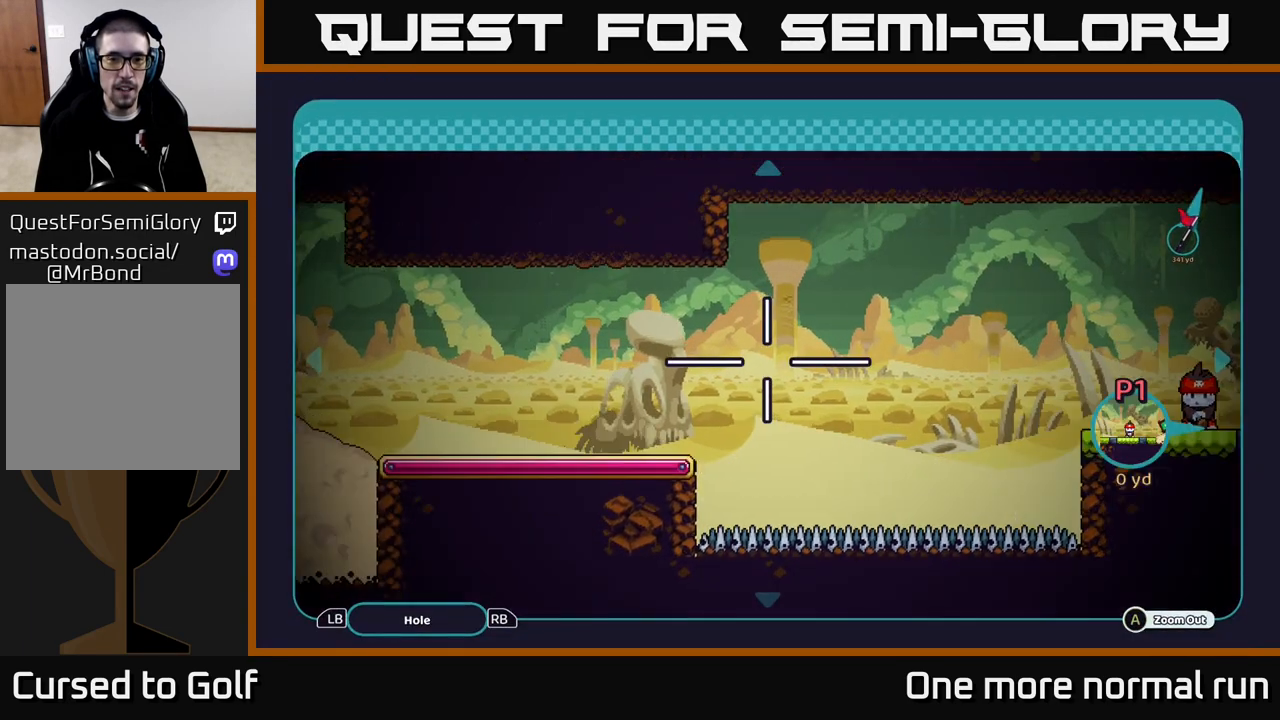
{"buttons": [], "left_stick": "left", "right_stick": "center", "events": [[100, "left_stick", "left"]]}
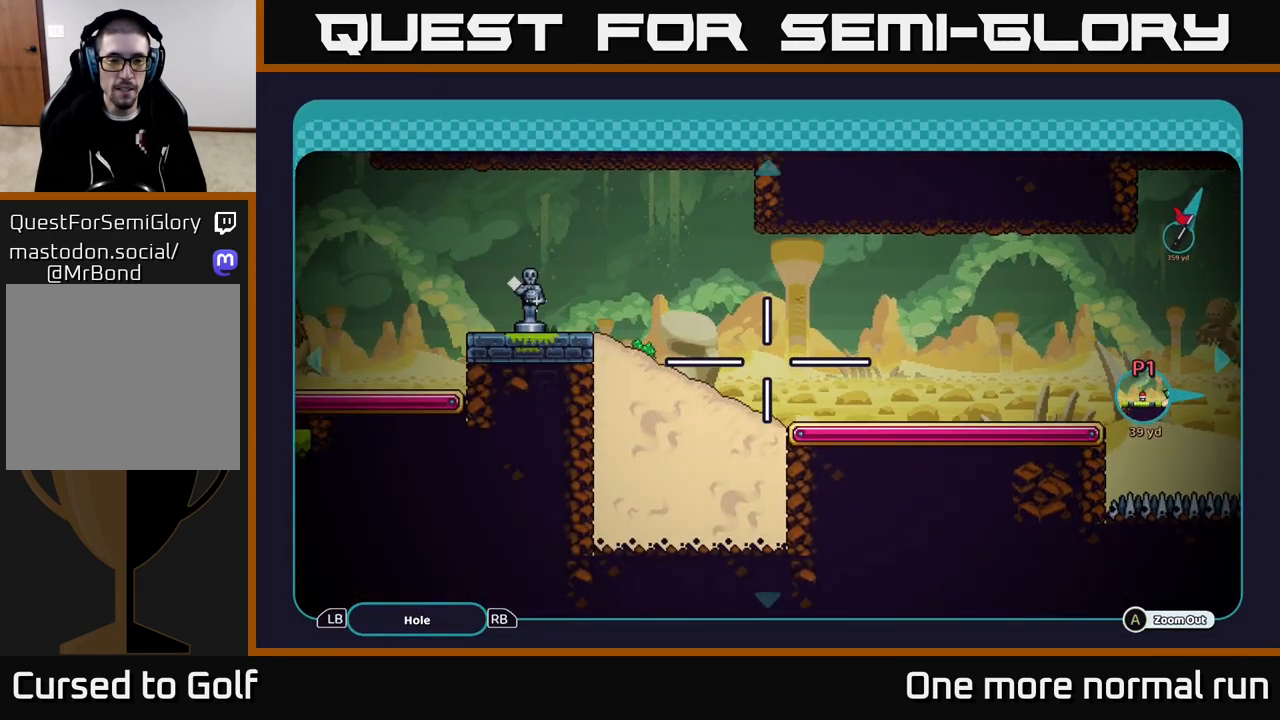
{"buttons": [], "left_stick": "left", "right_stick": "center", "events": []}
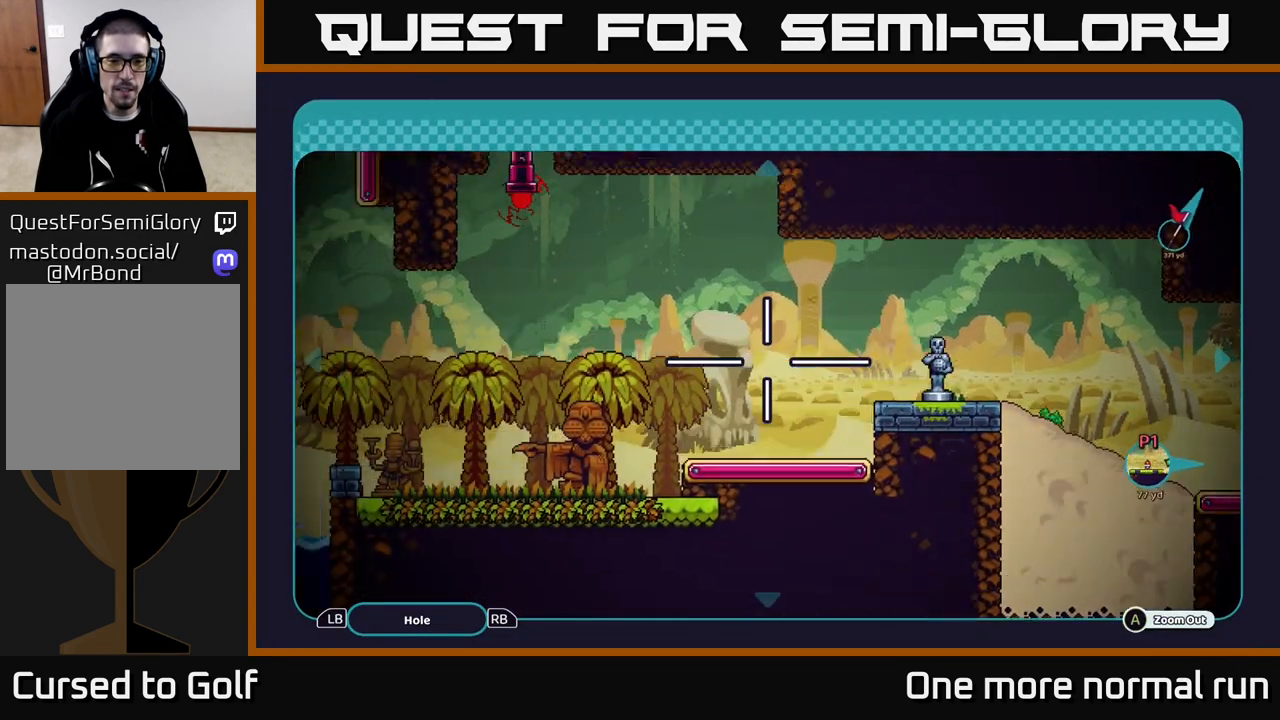
{"buttons": [], "left_stick": "center", "right_stick": "center", "events": [[333, "left_stick", "up"], [483, "left_stick", "center"]]}
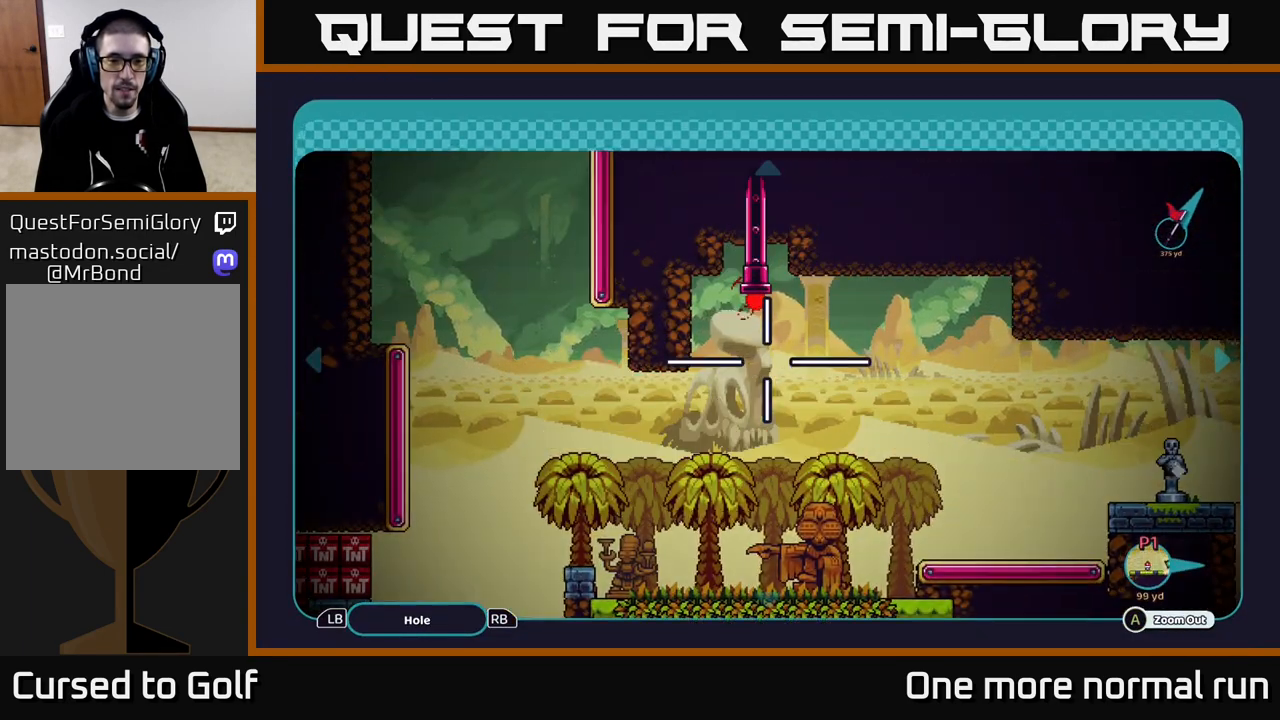
{"buttons": [], "left_stick": "down-left", "right_stick": "center", "events": [[350, "left_stick", "down-left"]]}
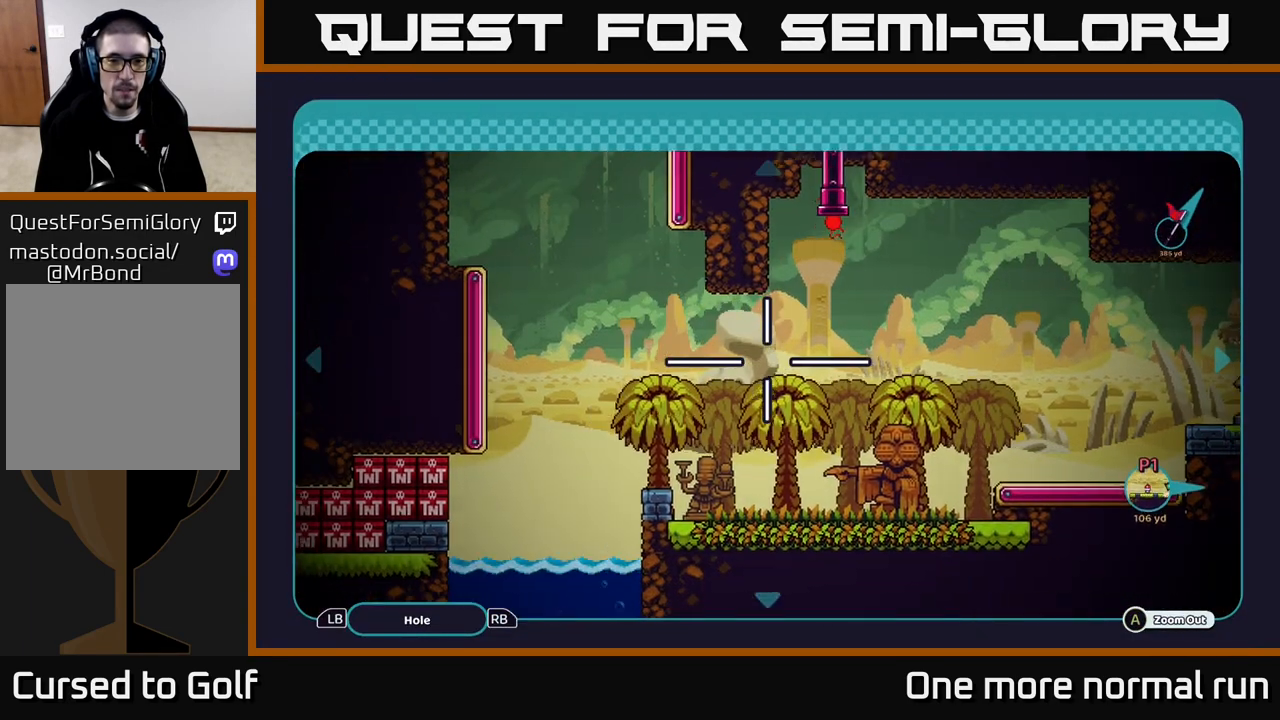
{"buttons": [], "left_stick": "up", "right_stick": "center", "events": [[33, "left_stick", "center"], [467, "left_stick", "up"]]}
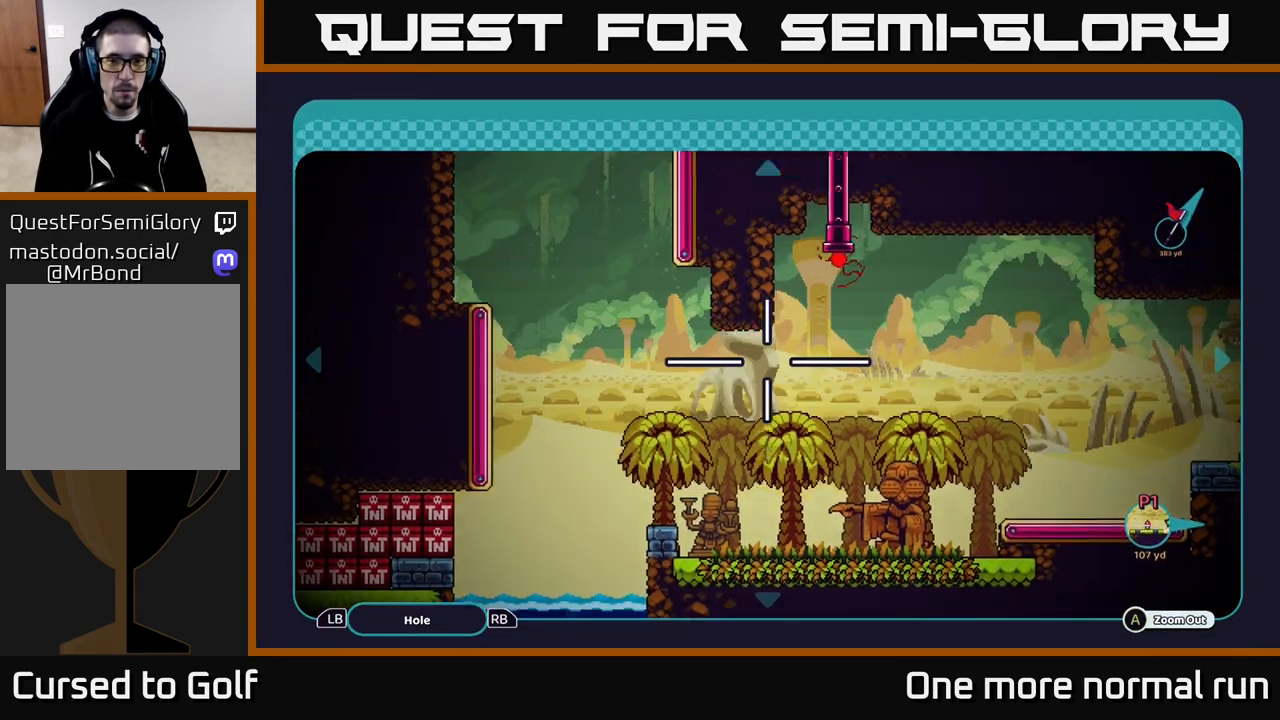
{"buttons": [], "left_stick": "center", "right_stick": "center", "events": [[183, "left_stick", "center"]]}
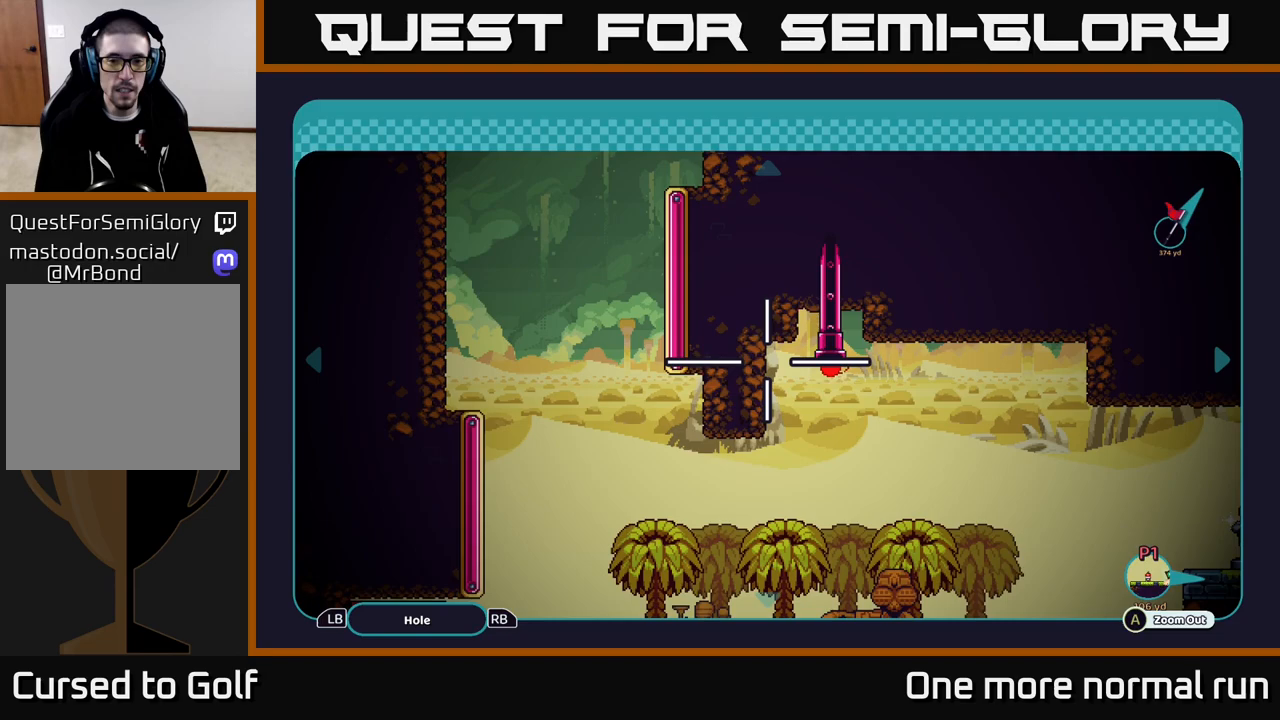
{"buttons": [], "left_stick": "center", "right_stick": "center", "events": [[100, "left_stick", "down"], [233, "left_stick", "down-left"], [450, "left_stick", "center"]]}
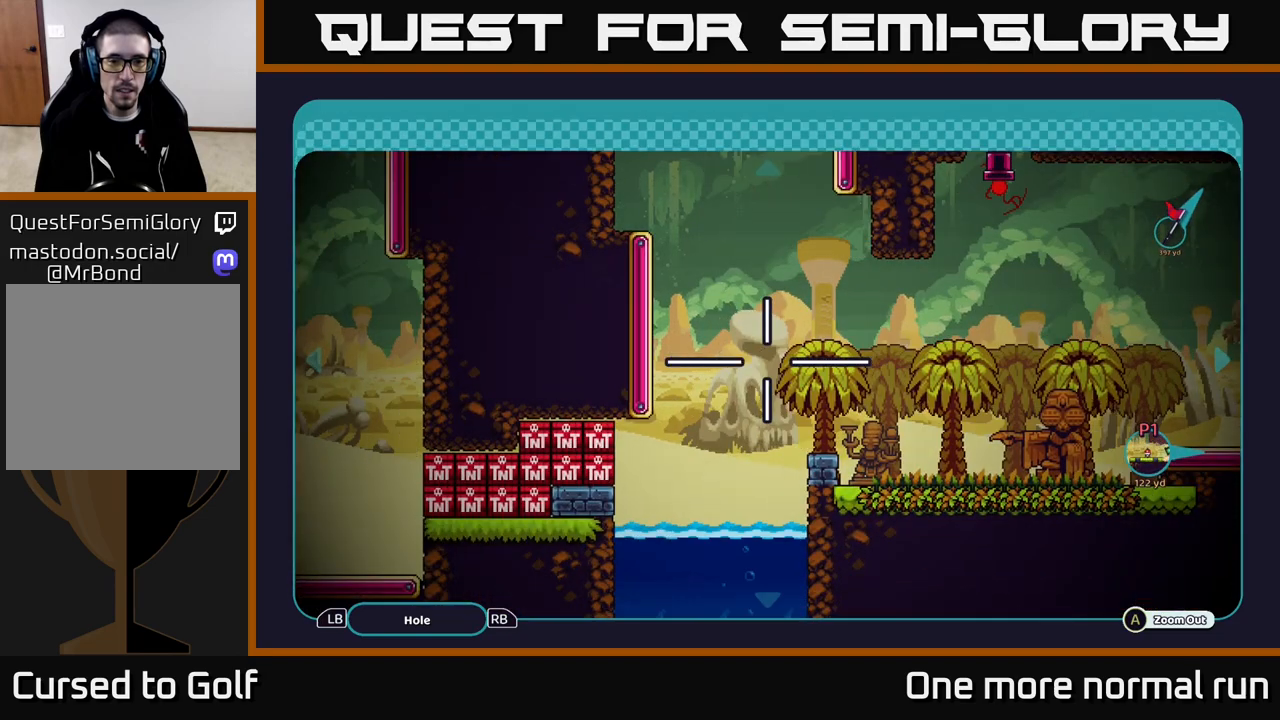
{"buttons": [], "left_stick": "center", "right_stick": "center", "events": []}
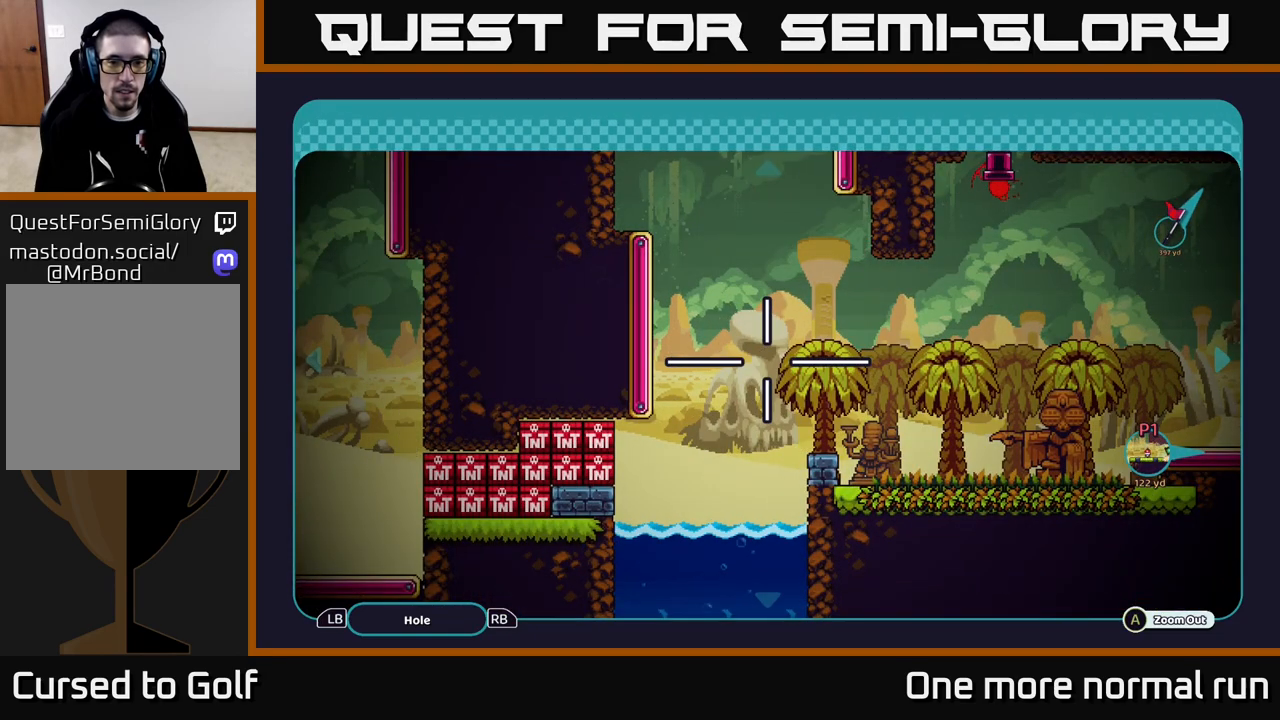
{"buttons": [], "left_stick": "down", "right_stick": "center", "events": [[217, "left_stick", "down"]]}
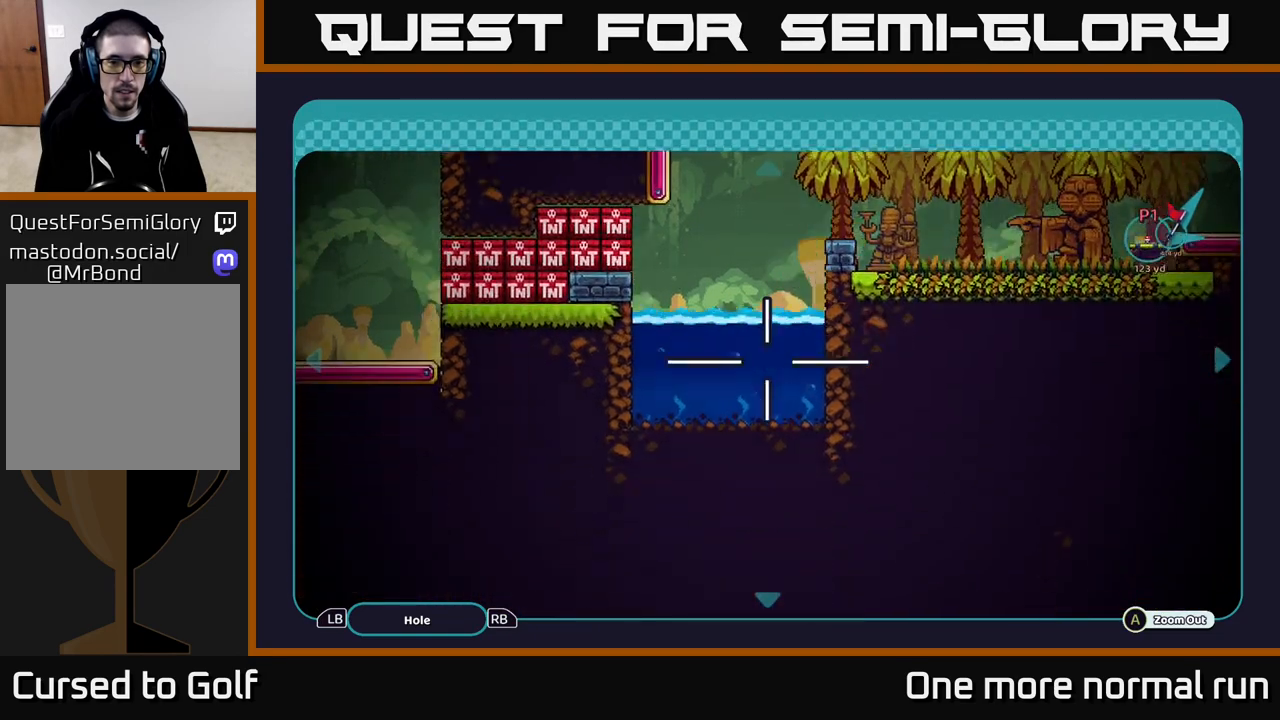
{"buttons": [], "left_stick": "center", "right_stick": "center", "events": [[50, "left_stick", "left"], [150, "left_stick", "up-left"], [283, "left_stick", "center"], [300, "B", "down"], [433, "B", "up"]]}
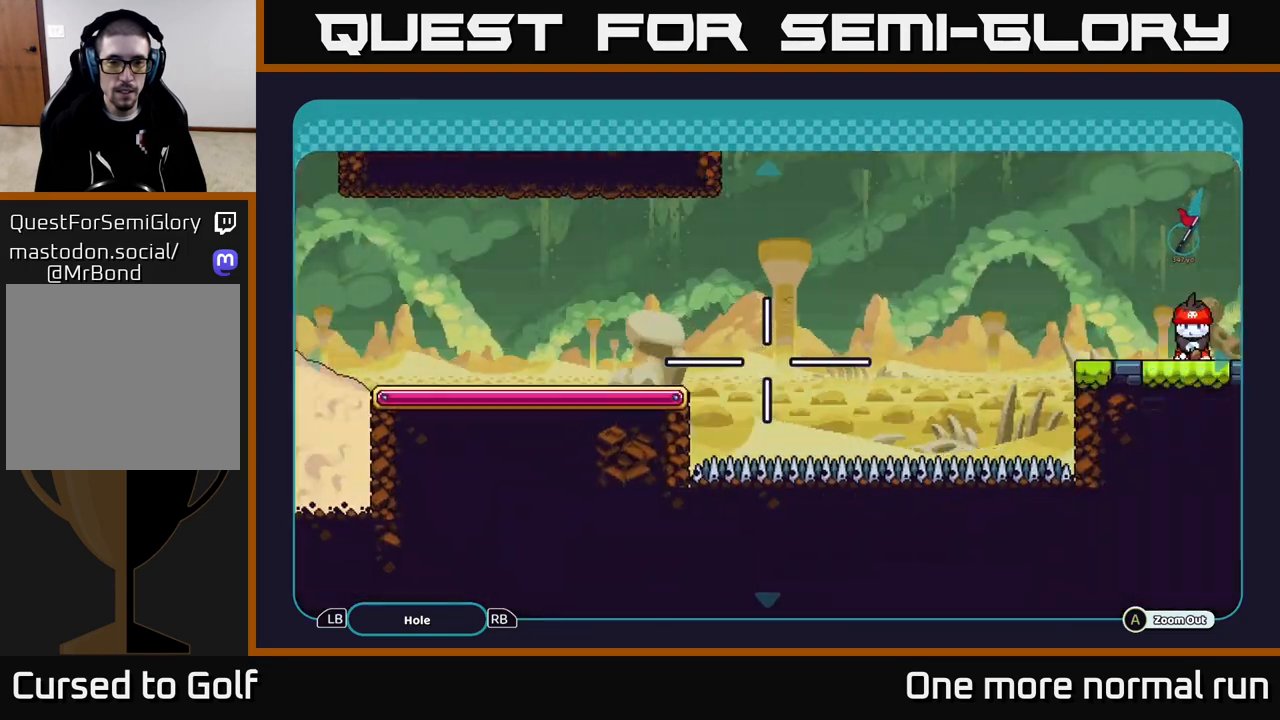
{"buttons": [], "left_stick": "center", "right_stick": "left", "events": [[217, "right_stick", "left"]]}
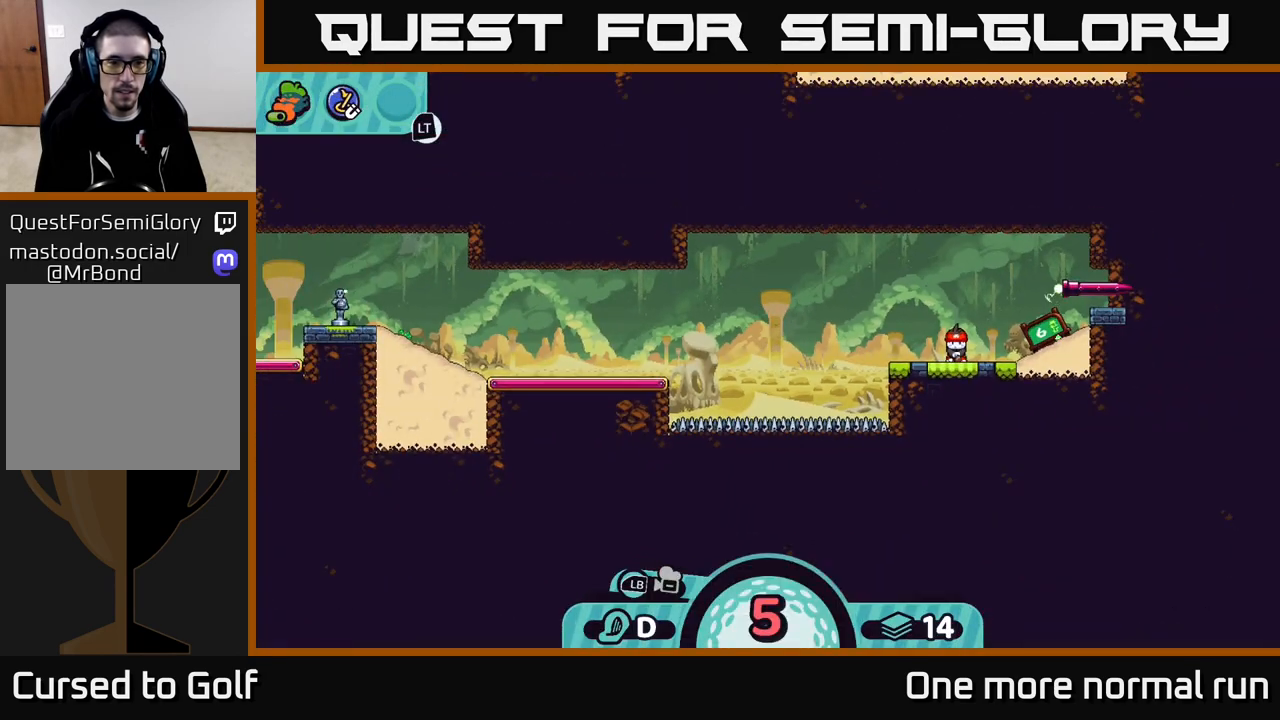
{"buttons": ["X"], "left_stick": "center", "right_stick": "center", "events": [[217, "right_stick", "center"], [467, "X", "down"]]}
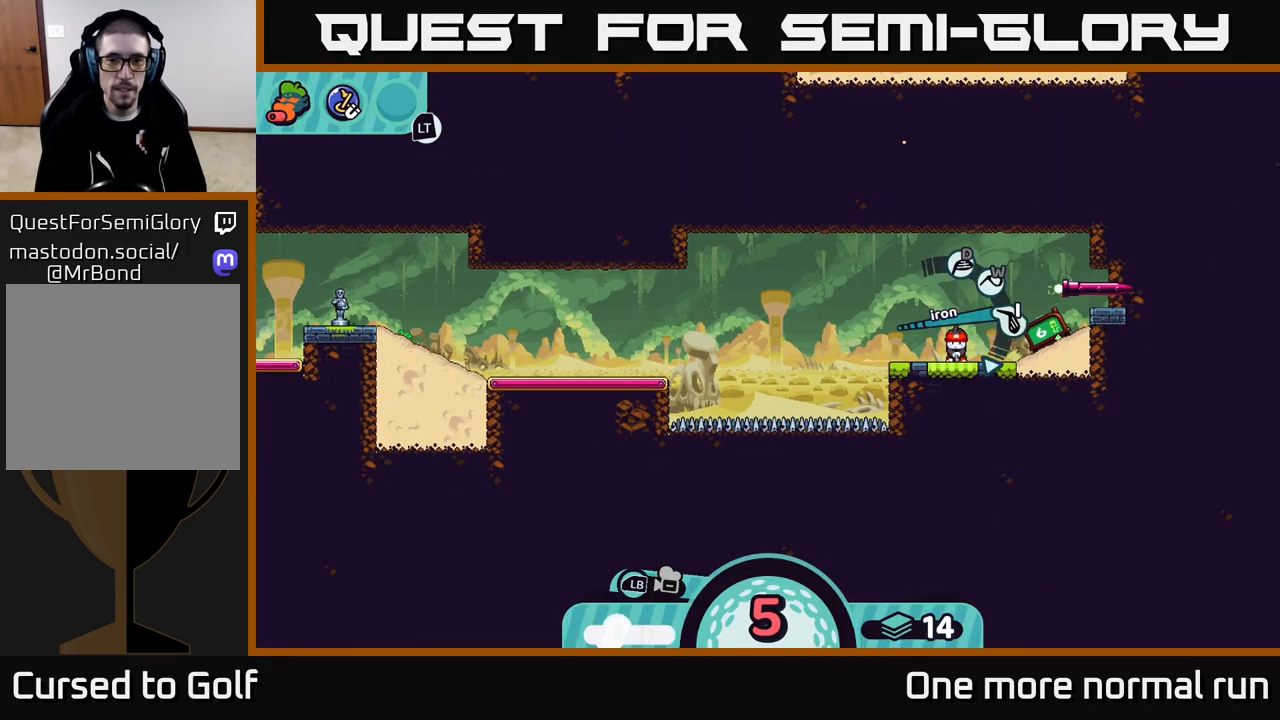
{"buttons": [], "left_stick": "center", "right_stick": "center", "events": [[100, "X", "up"]]}
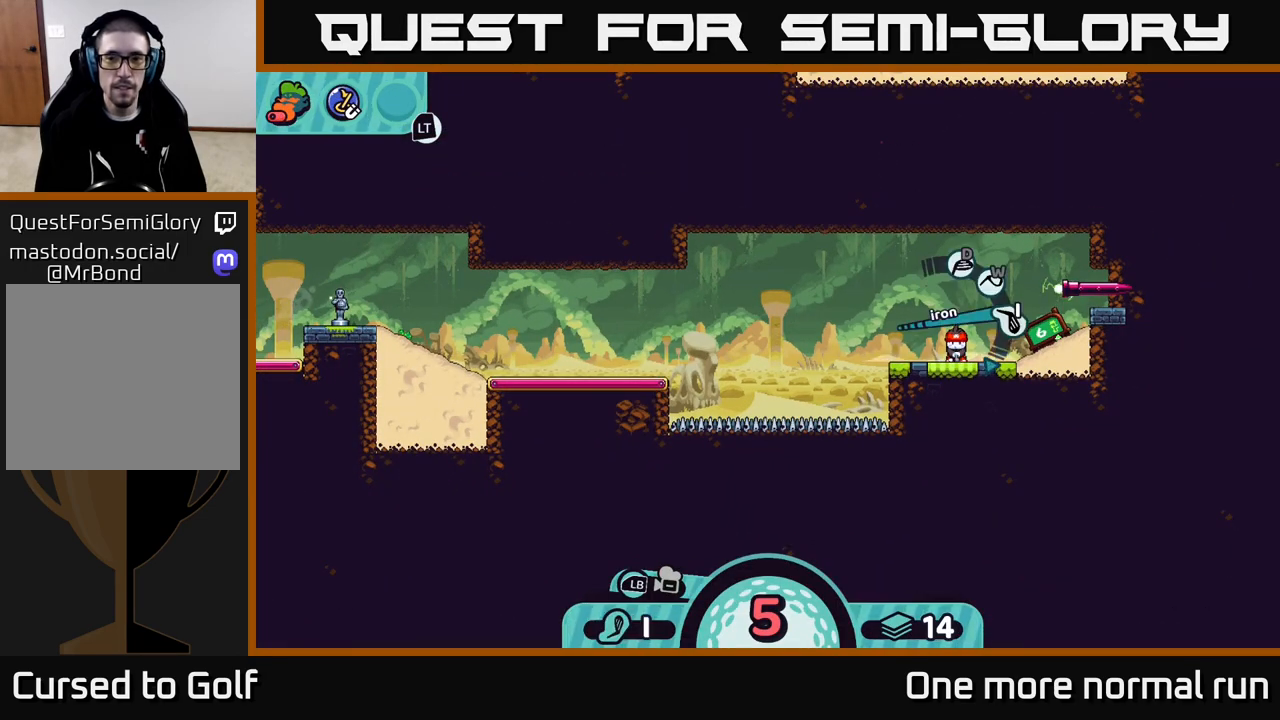
{"buttons": [], "left_stick": "center", "right_stick": "center", "events": [[267, "A", "down"], [400, "A", "up"]]}
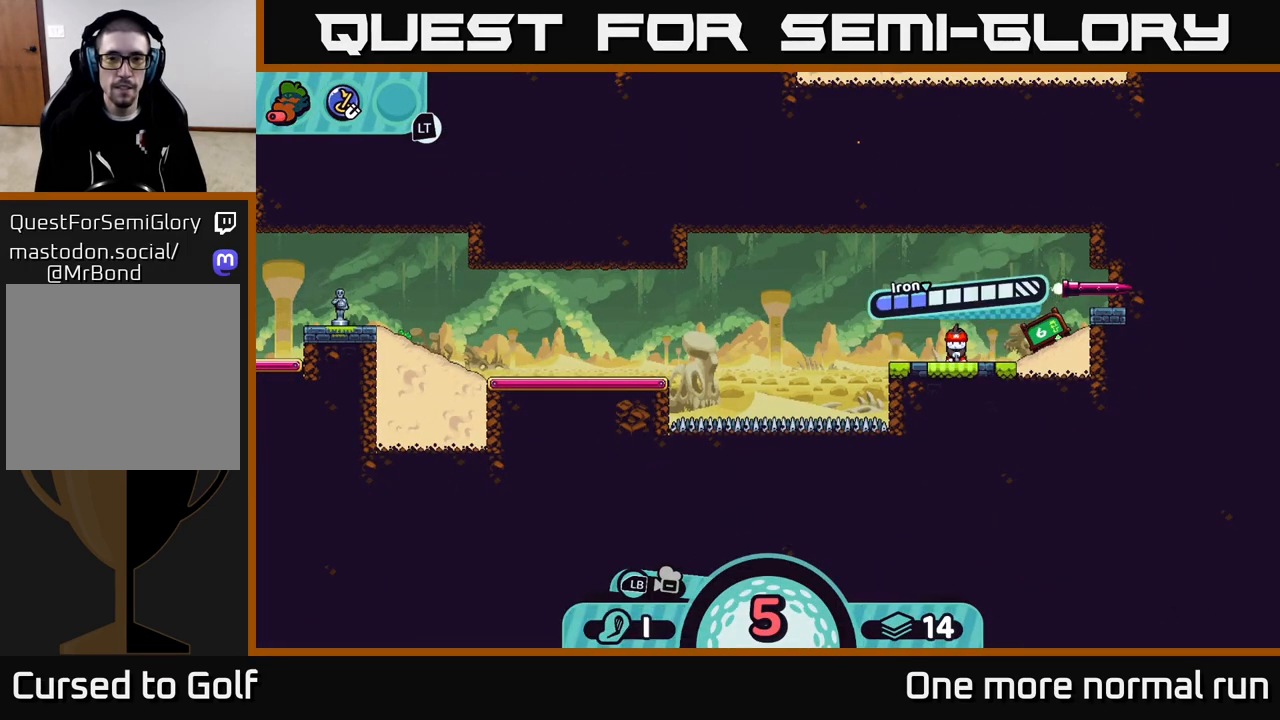
{"buttons": ["A"], "left_stick": "center", "right_stick": "center", "events": [[467, "A", "down"]]}
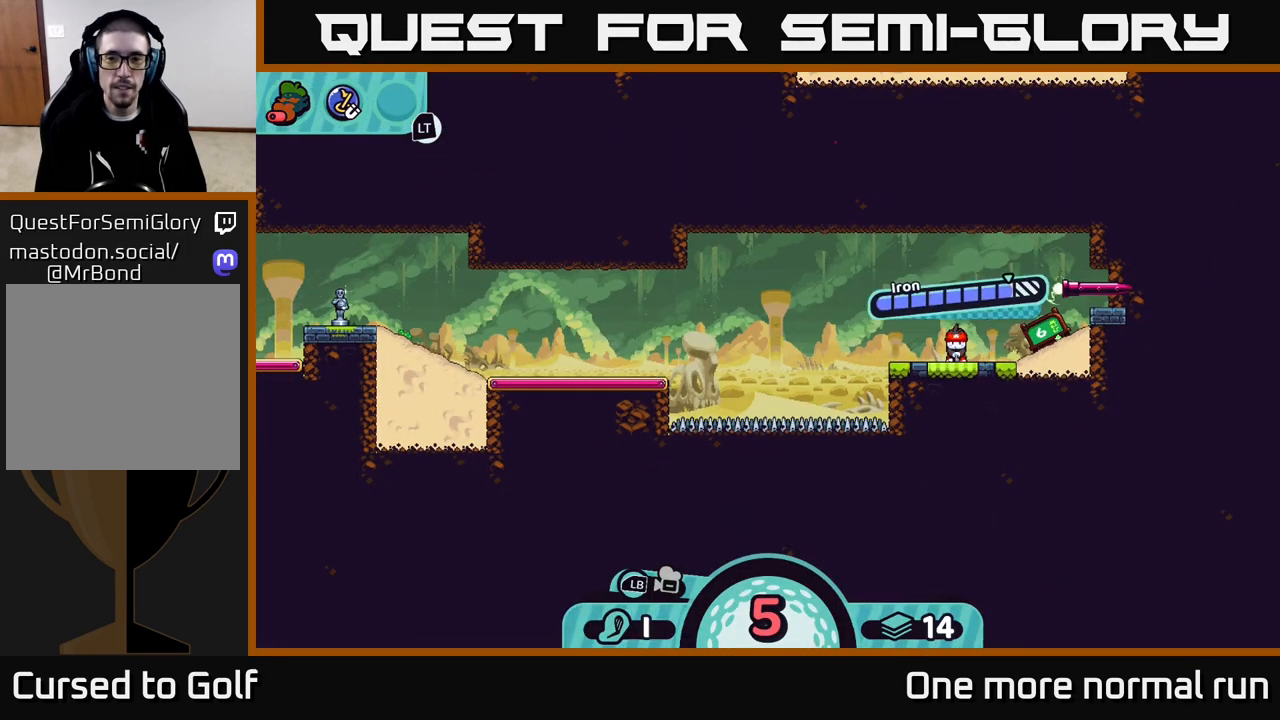
{"buttons": [], "left_stick": "center", "right_stick": "left", "events": [[250, "A", "up"], [483, "right_stick", "left"]]}
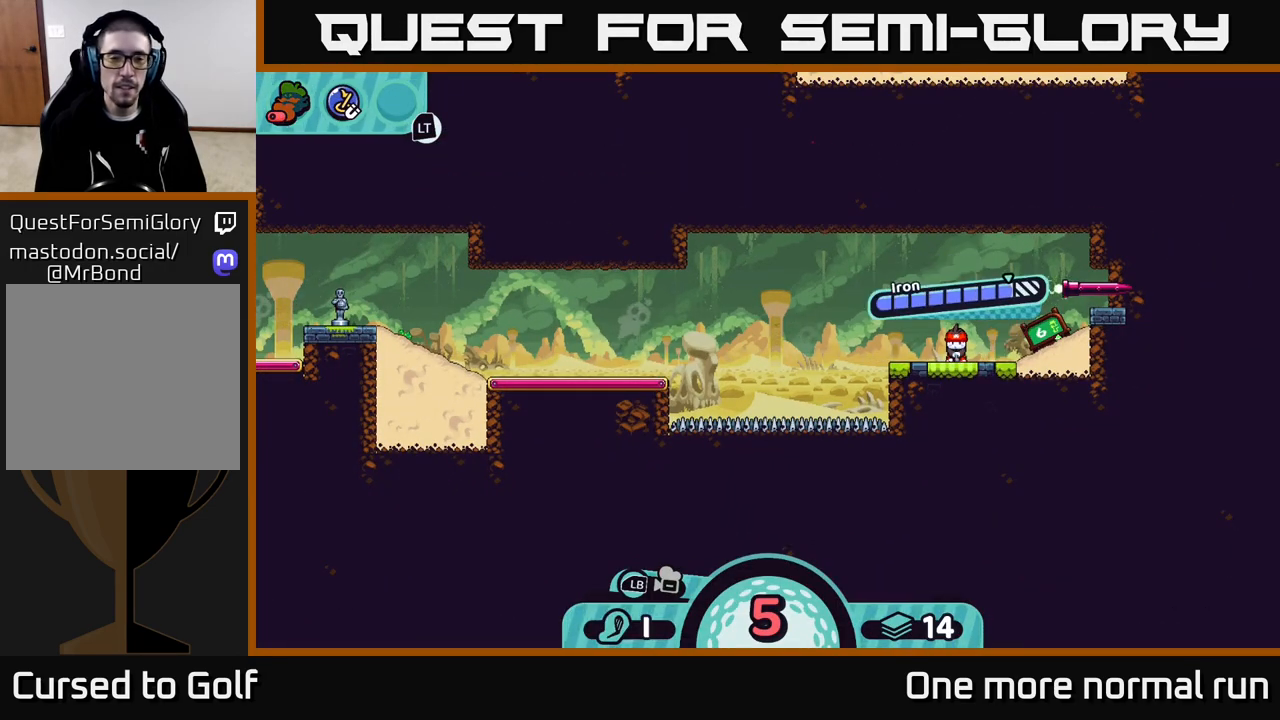
{"buttons": [], "left_stick": "center", "right_stick": "center", "events": [[183, "right_stick", "center"]]}
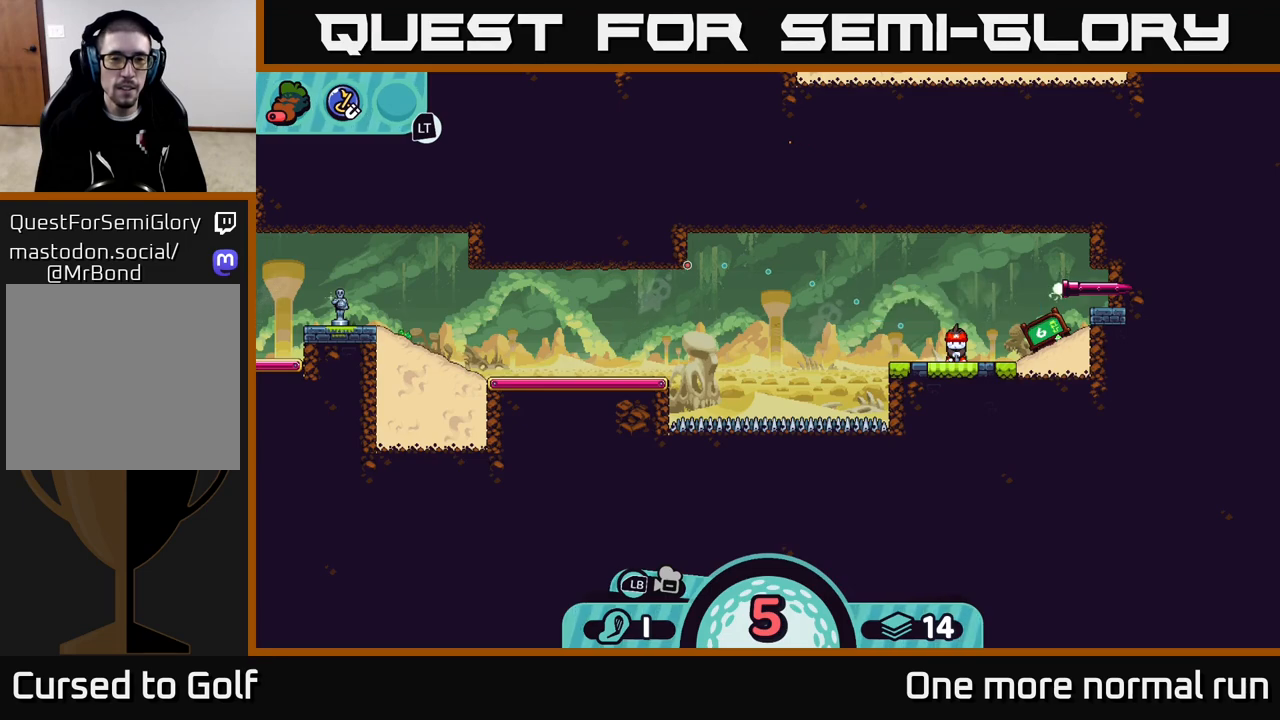
{"buttons": [], "left_stick": "center", "right_stick": "center", "events": []}
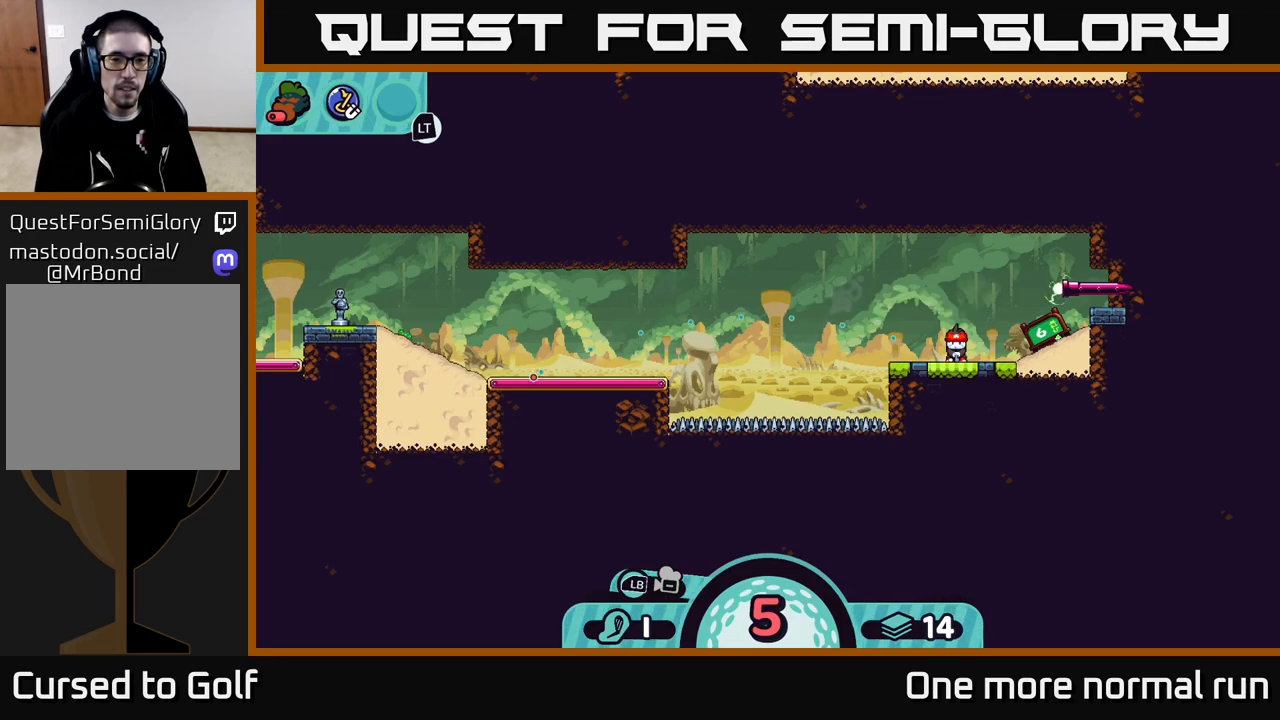
{"buttons": [], "left_stick": "center", "right_stick": "center", "events": []}
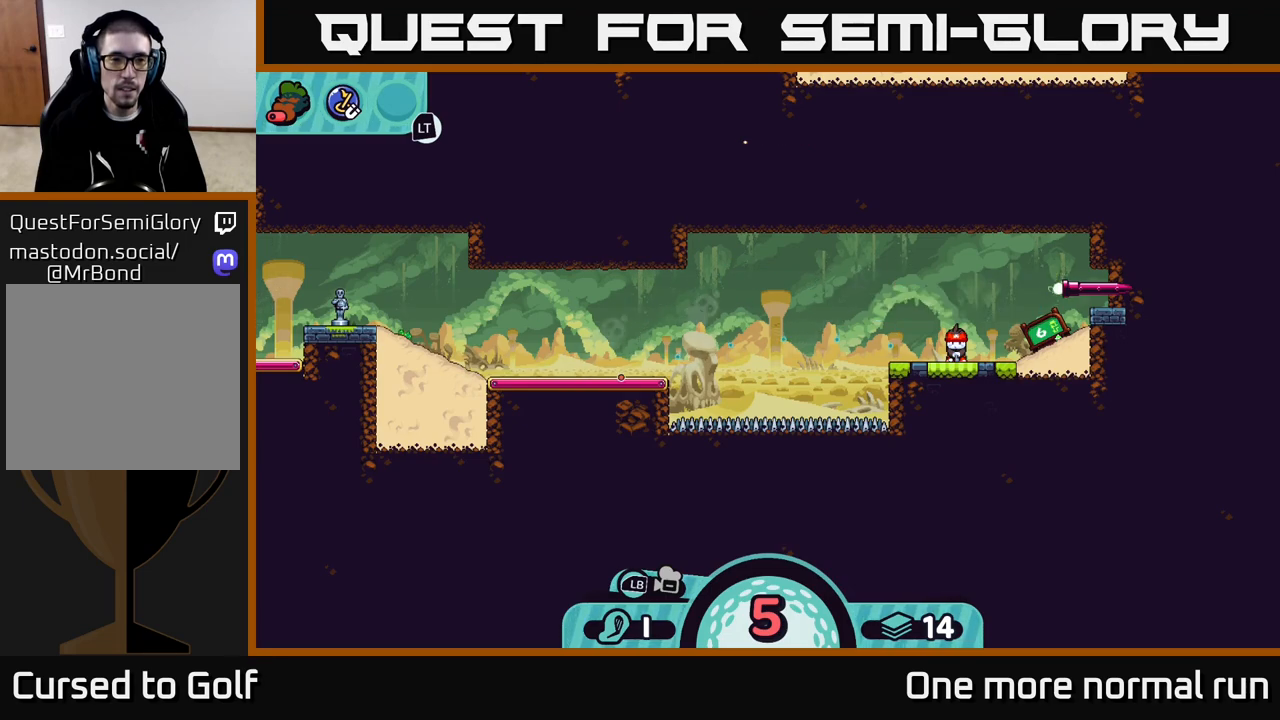
{"buttons": [], "left_stick": "center", "right_stick": "center", "events": []}
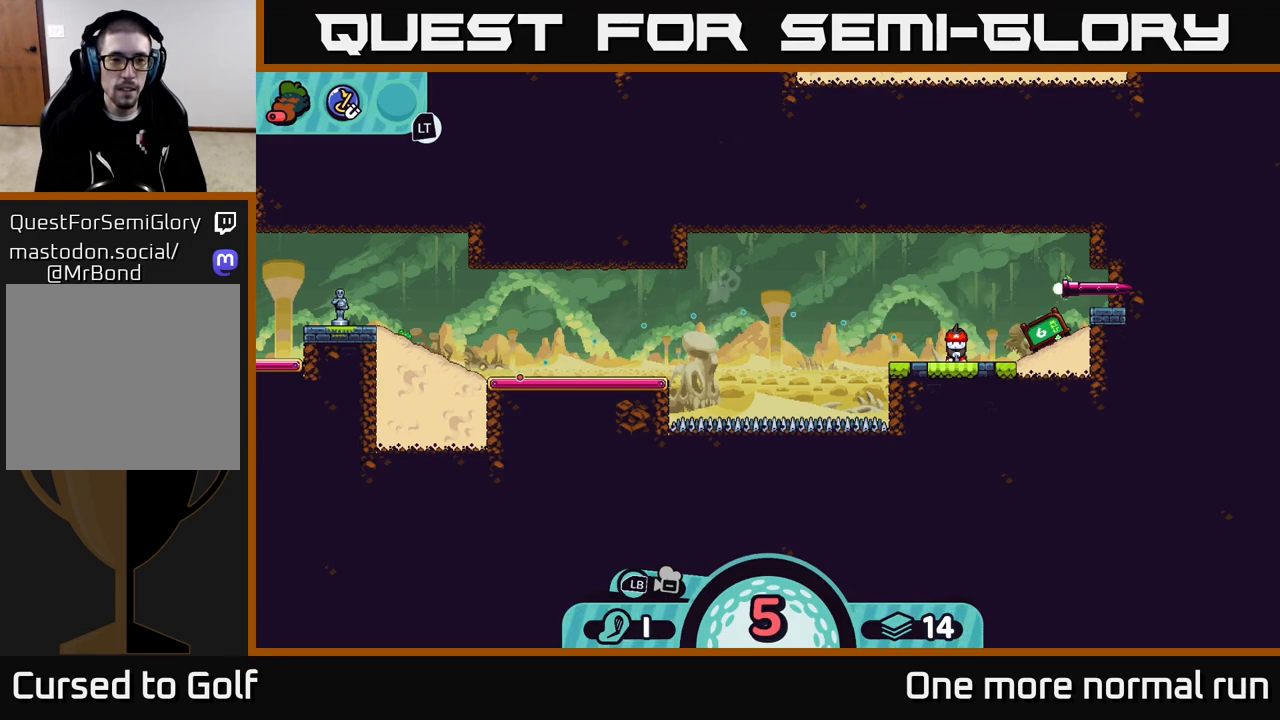
{"buttons": [], "left_stick": "center", "right_stick": "center", "events": [[33, "A", "down"], [217, "A", "up"]]}
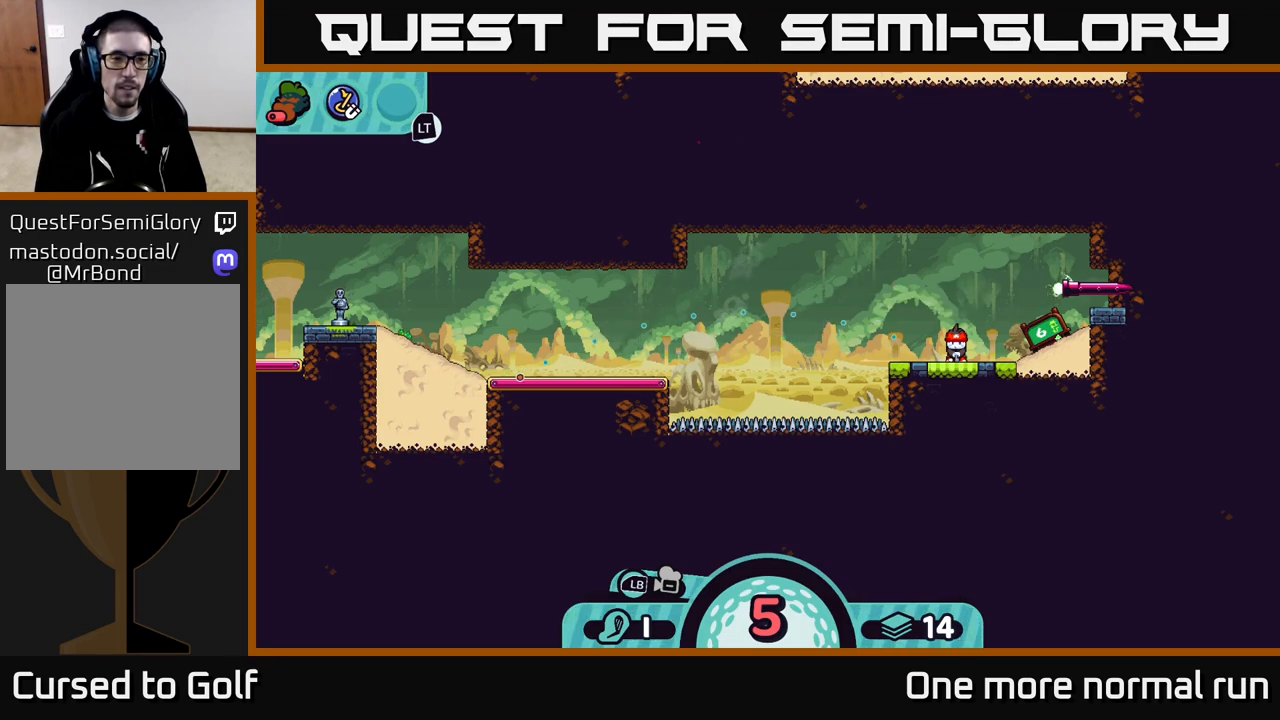
{"buttons": [], "left_stick": "center", "right_stick": "center", "events": []}
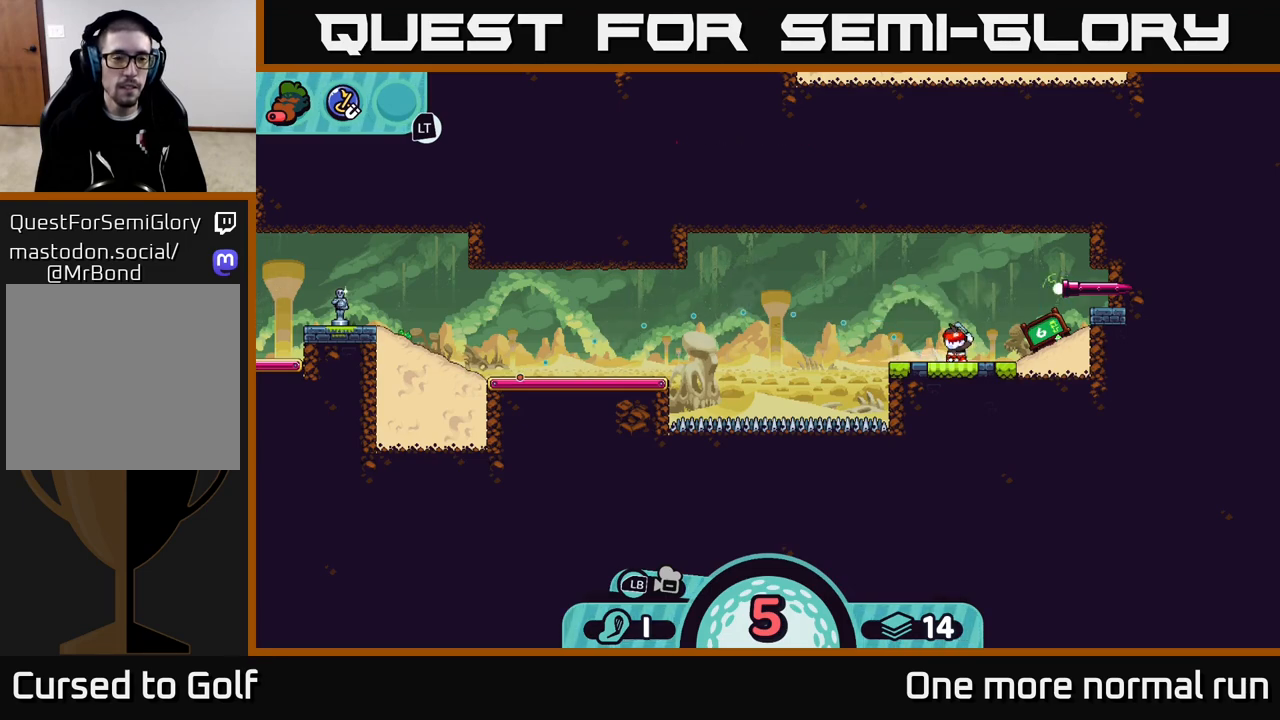
{"buttons": [], "left_stick": "center", "right_stick": "center", "events": []}
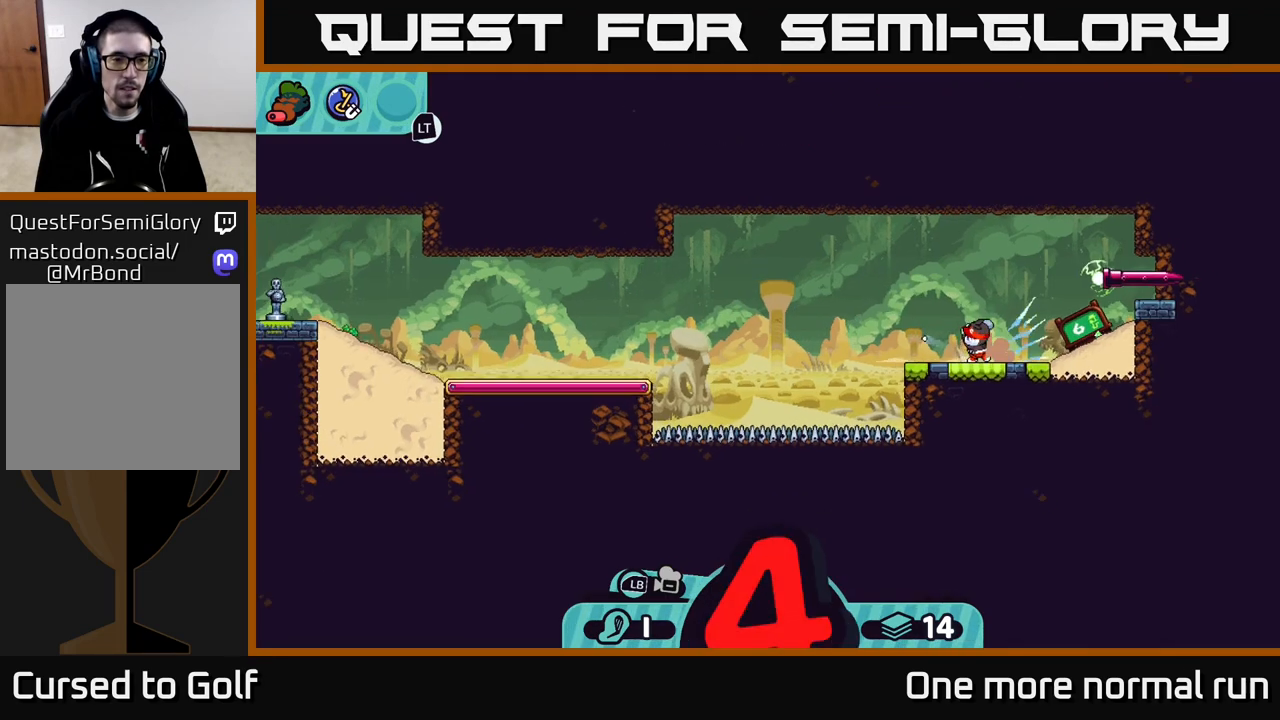
{"buttons": [], "left_stick": "center", "right_stick": "center", "events": []}
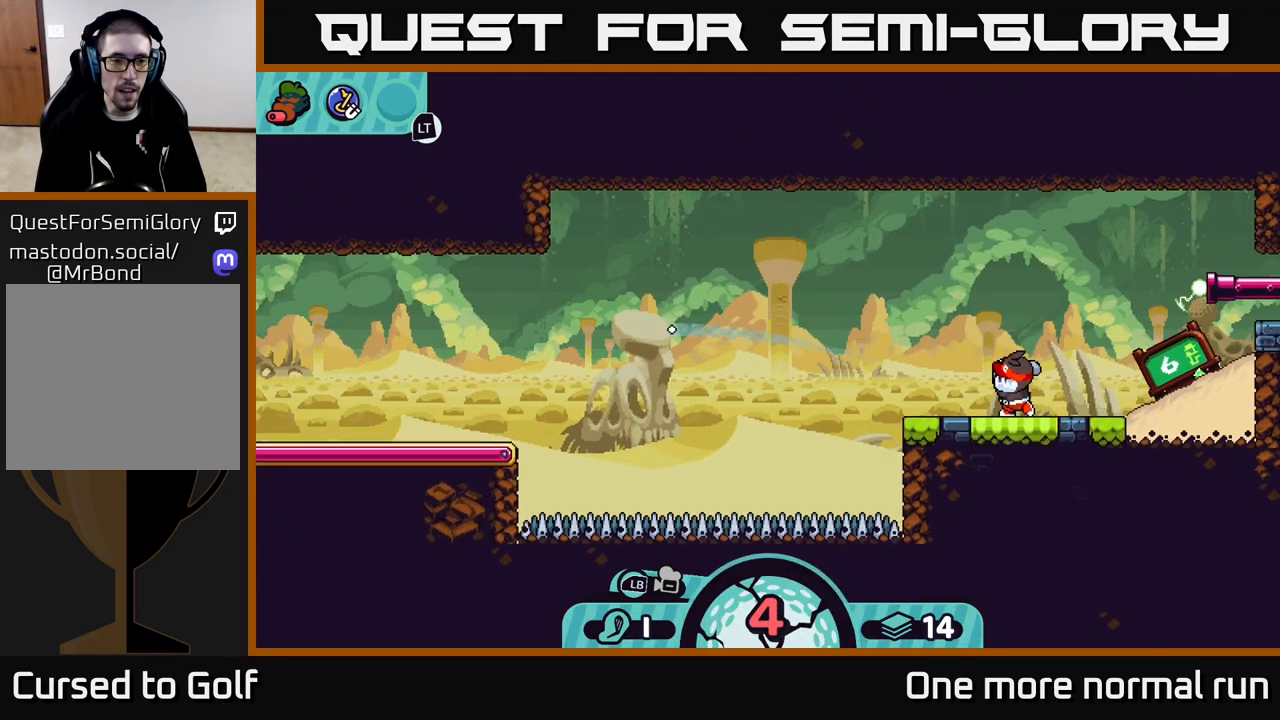
{"buttons": [], "left_stick": "center", "right_stick": "center", "events": []}
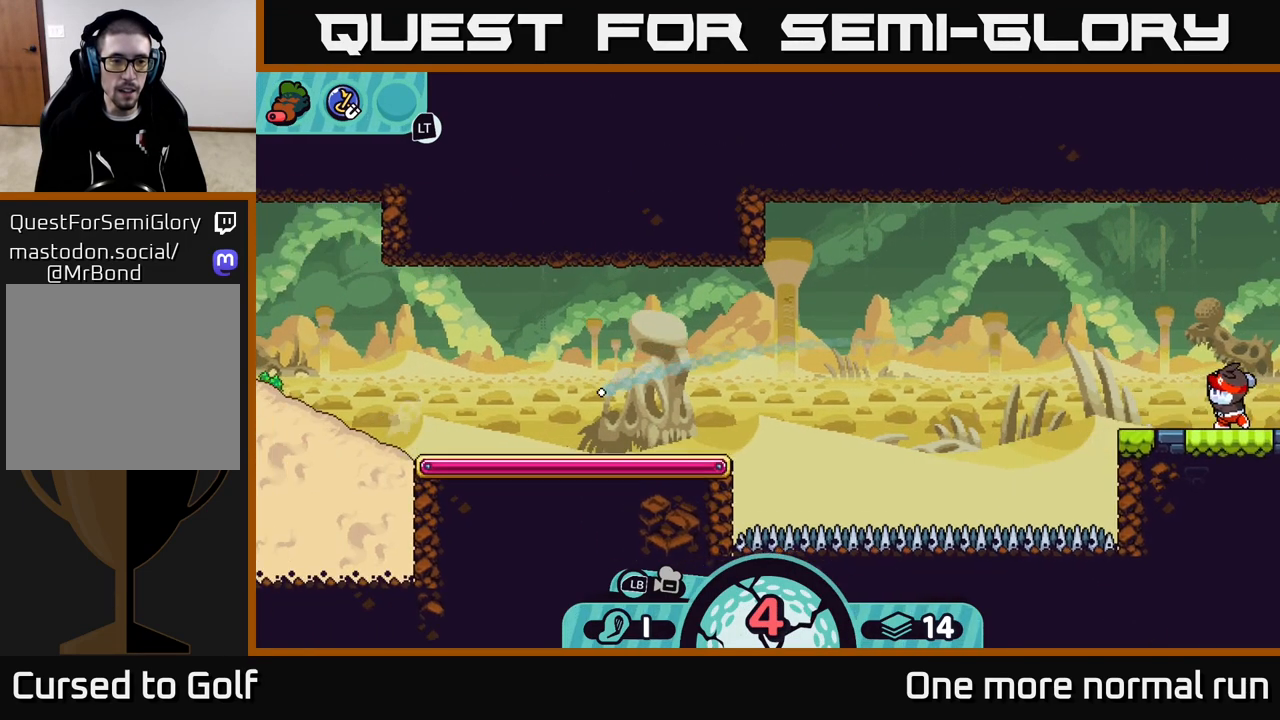
{"buttons": [], "left_stick": "up-left", "right_stick": "center", "events": [[333, "left_stick", "up-left"]]}
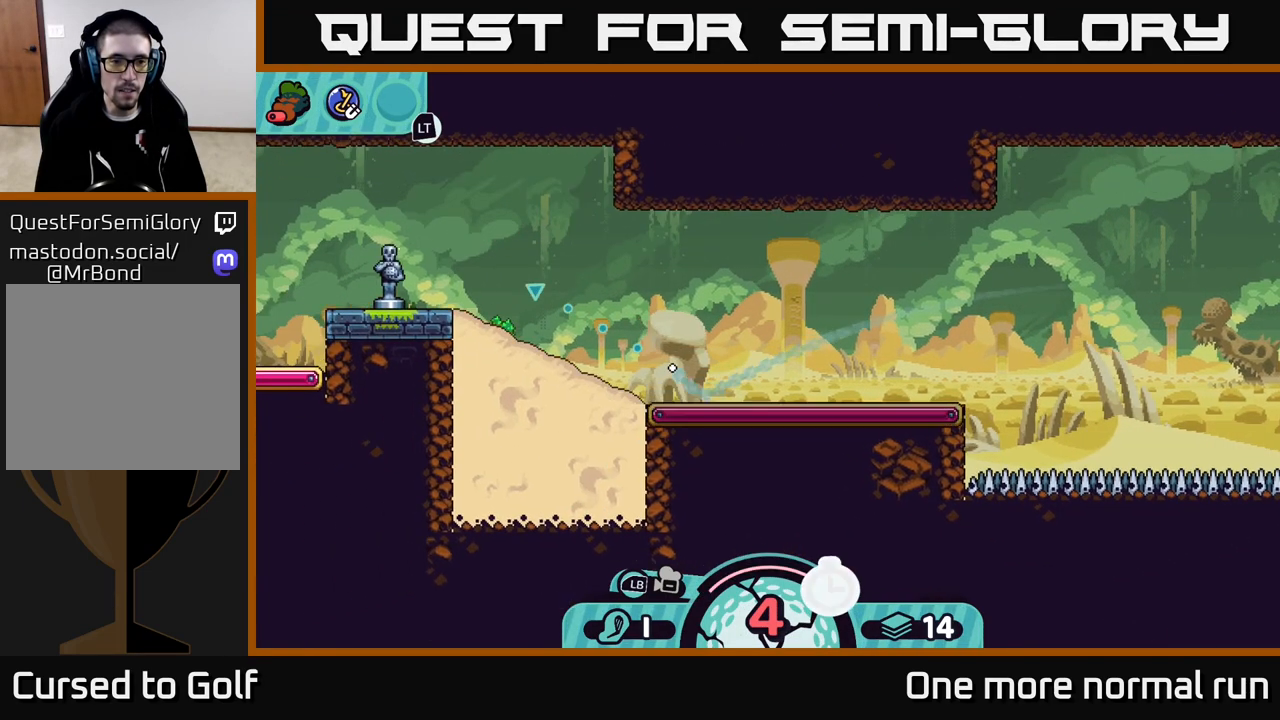
{"buttons": [], "left_stick": "up-left", "right_stick": "center", "events": []}